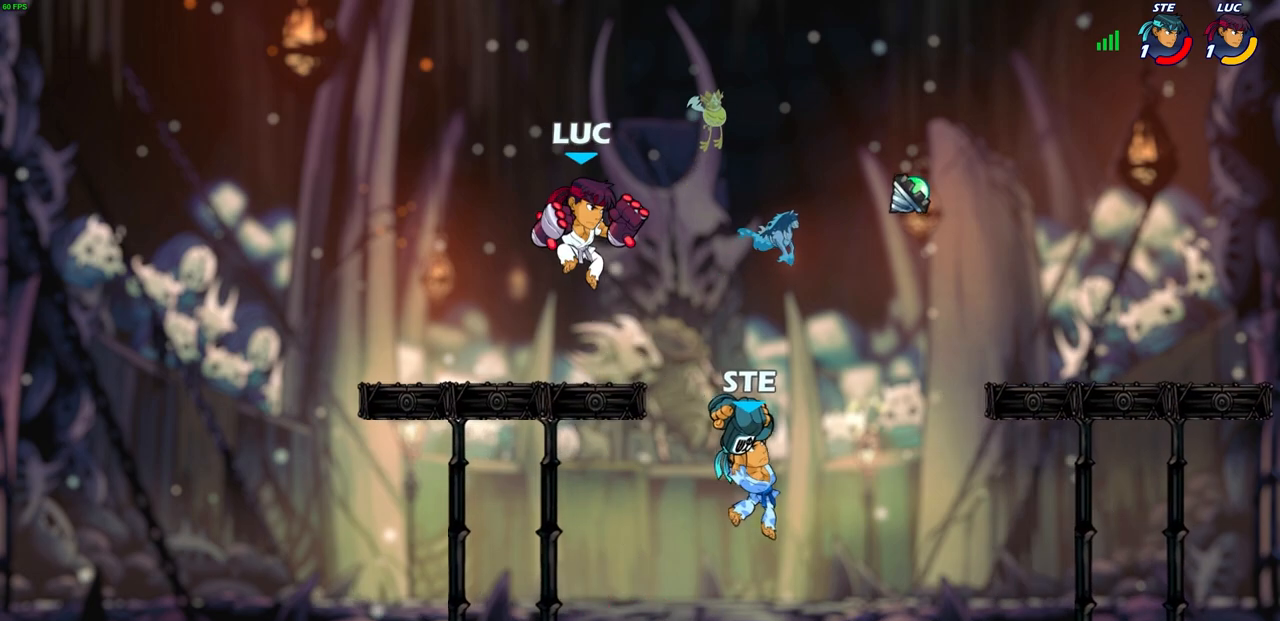
Gameplay with a controller (PlayStation layout); each line is a JSON object with the inputs held at the frame after it. "events" lists button and stick changes between this image and that frame as [ms after this image, input, new state], when the widget could be followed in between. Not read: L3 R3.
{"buttons": [], "left_stick": "up-left", "right_stick": "center", "events": [[17, "R2", "up"], [167, "left_stick", "down-right"], [283, "left_stick", "down-left"], [383, "CROSS", "down"], [450, "left_stick", "up-left"], [500, "CROSS", "up"]]}
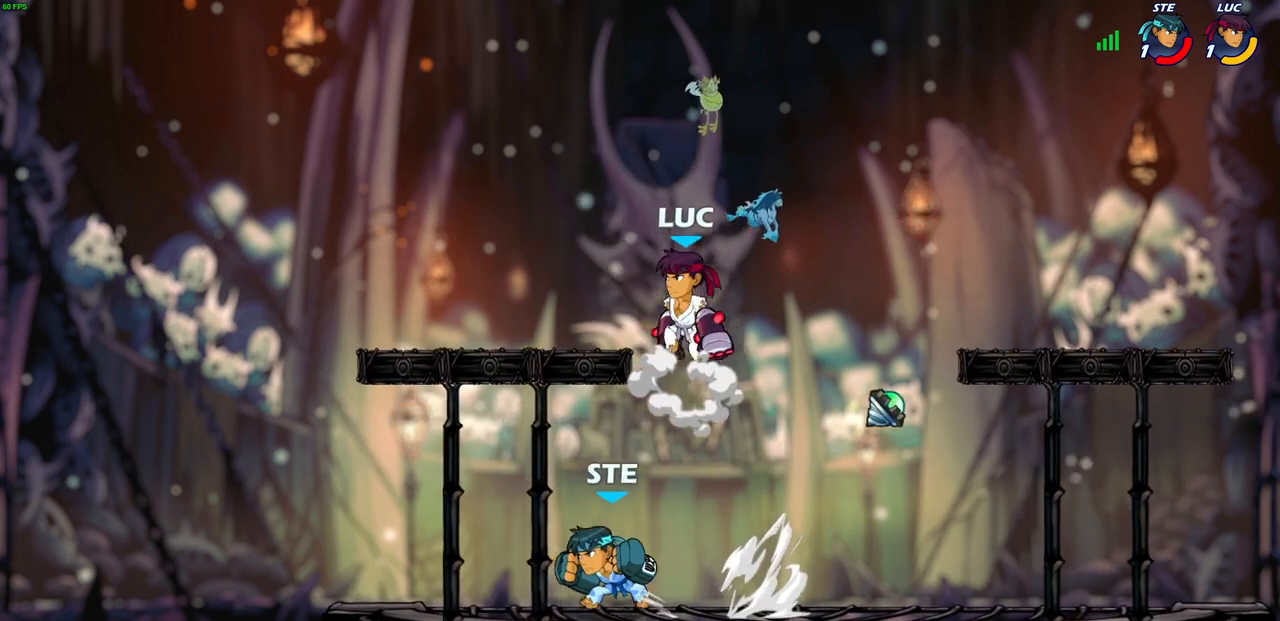
{"buttons": [], "left_stick": "down", "right_stick": "center", "events": [[67, "left_stick", "down-left"], [400, "left_stick", "down"]]}
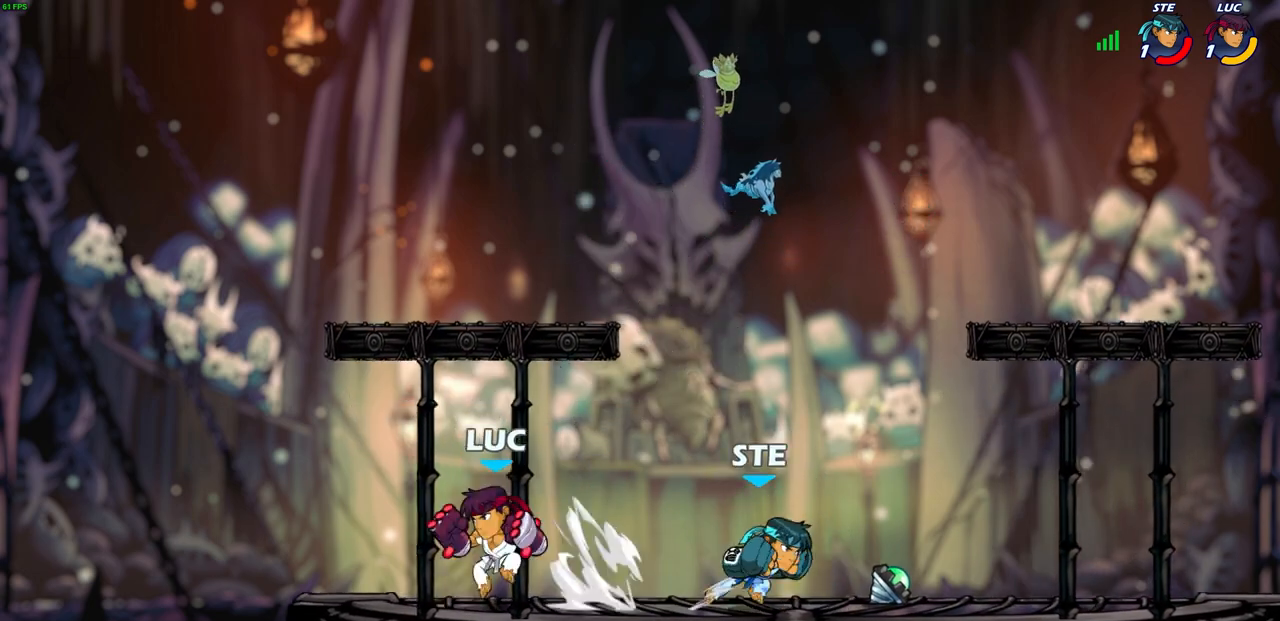
{"buttons": [], "left_stick": "right", "right_stick": "center", "events": [[117, "left_stick", "left"], [283, "left_stick", "right"]]}
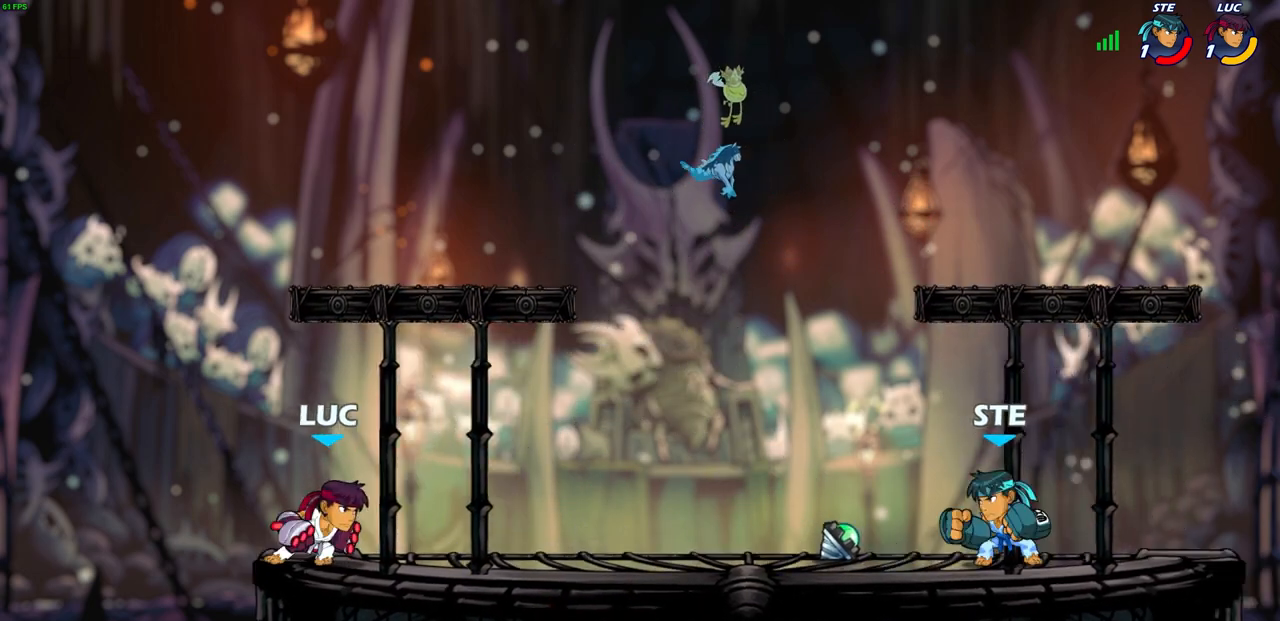
{"buttons": [], "left_stick": "right", "right_stick": "center", "events": [[33, "left_stick", "center"], [267, "left_stick", "right"], [283, "R2", "down"], [300, "CIRCLE", "down"], [400, "R2", "up"], [450, "CIRCLE", "up"]]}
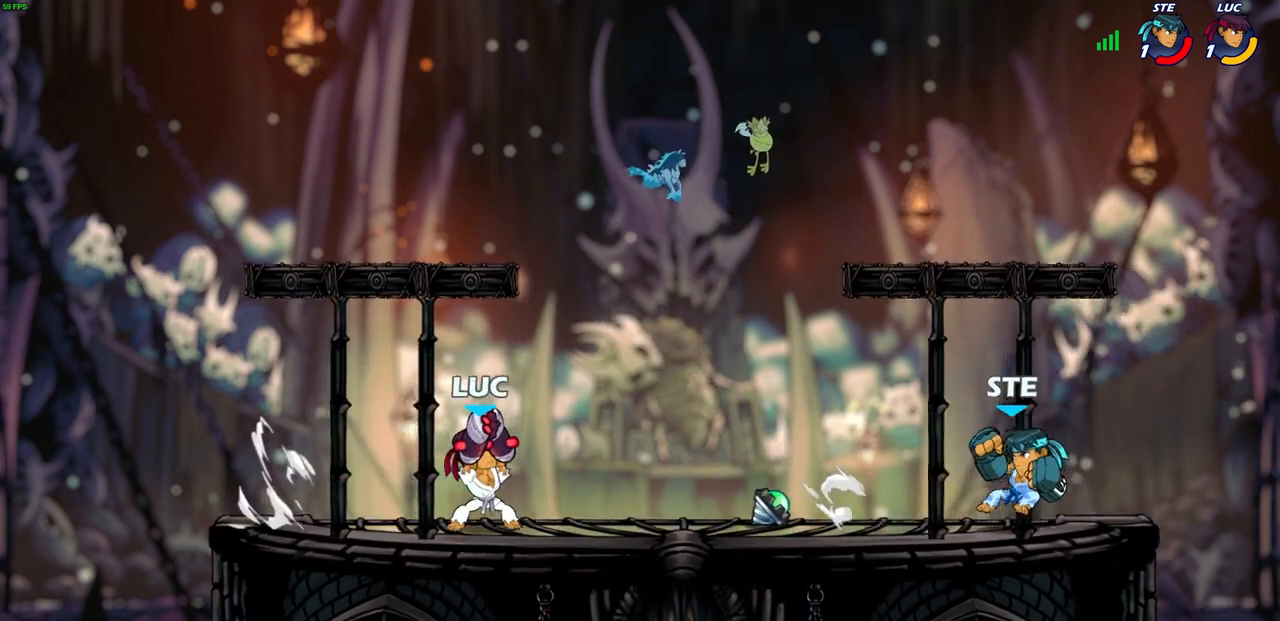
{"buttons": [], "left_stick": "center", "right_stick": "center", "events": [[417, "left_stick", "center"]]}
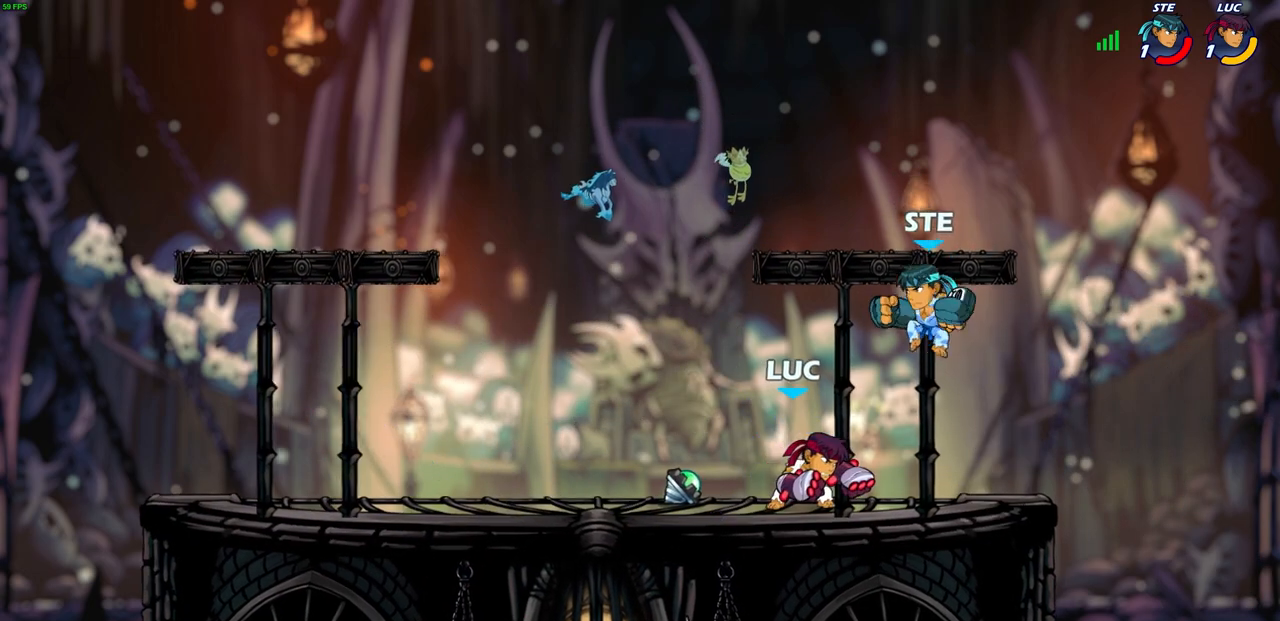
{"buttons": ["SQUARE"], "left_stick": "center", "right_stick": "center", "events": [[150, "SQUARE", "down"], [217, "SQUARE", "up"], [300, "SQUARE", "down"], [383, "SQUARE", "up"], [450, "SQUARE", "down"]]}
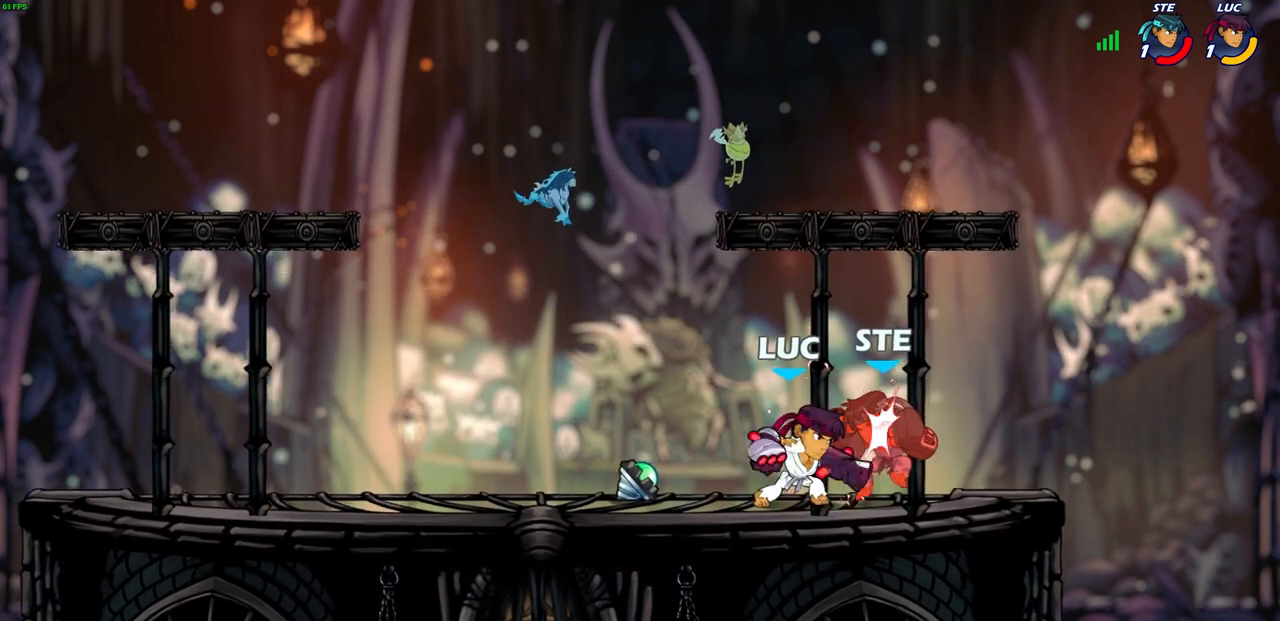
{"buttons": [], "left_stick": "center", "right_stick": "center", "events": [[33, "SQUARE", "up"], [117, "SQUARE", "down"], [183, "SQUARE", "up"], [267, "SQUARE", "down"], [350, "SQUARE", "up"]]}
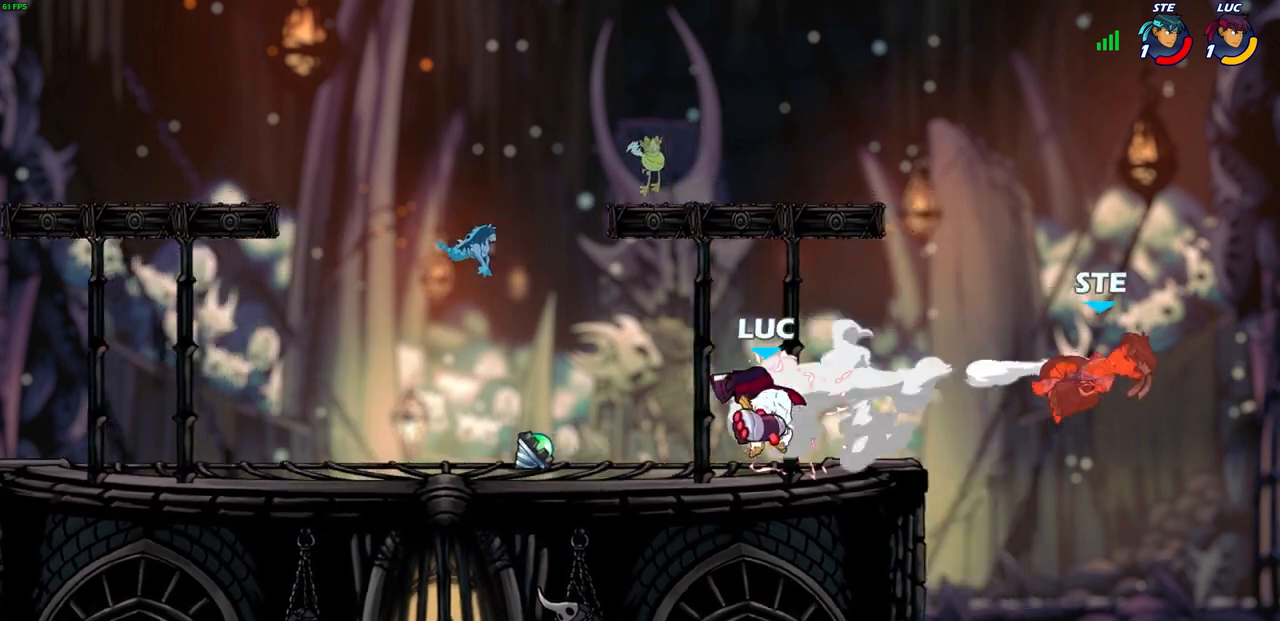
{"buttons": [], "left_stick": "center", "right_stick": "center", "events": []}
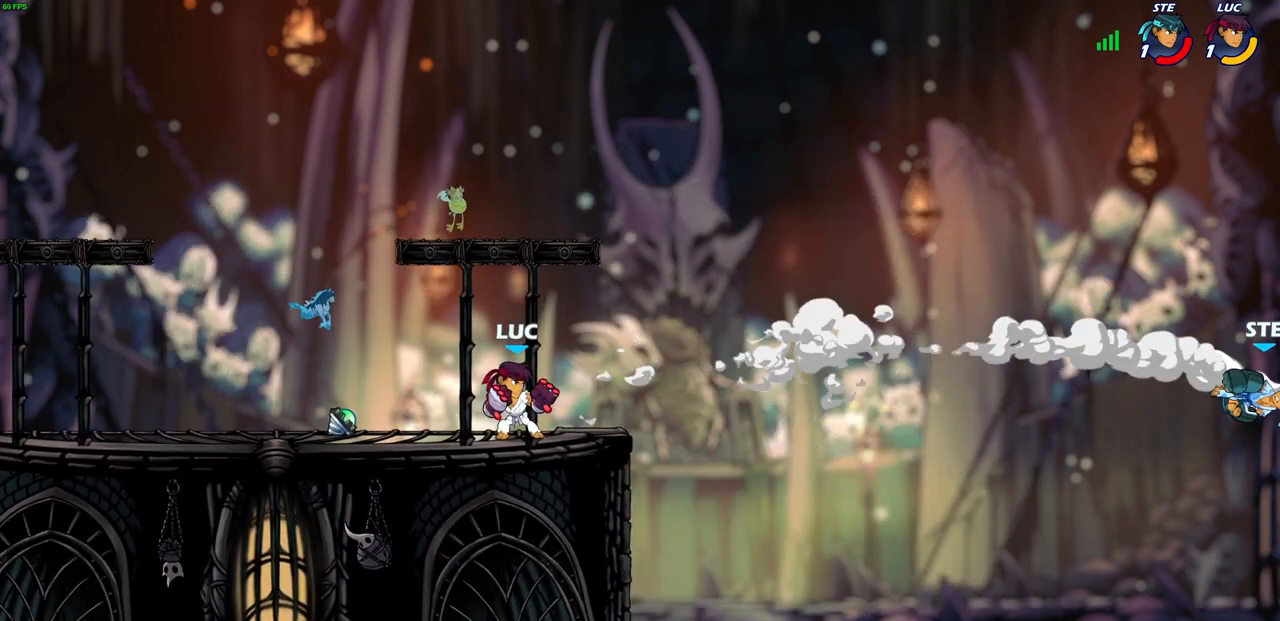
{"buttons": [], "left_stick": "center", "right_stick": "center", "events": [[183, "left_stick", "right"], [400, "left_stick", "center"]]}
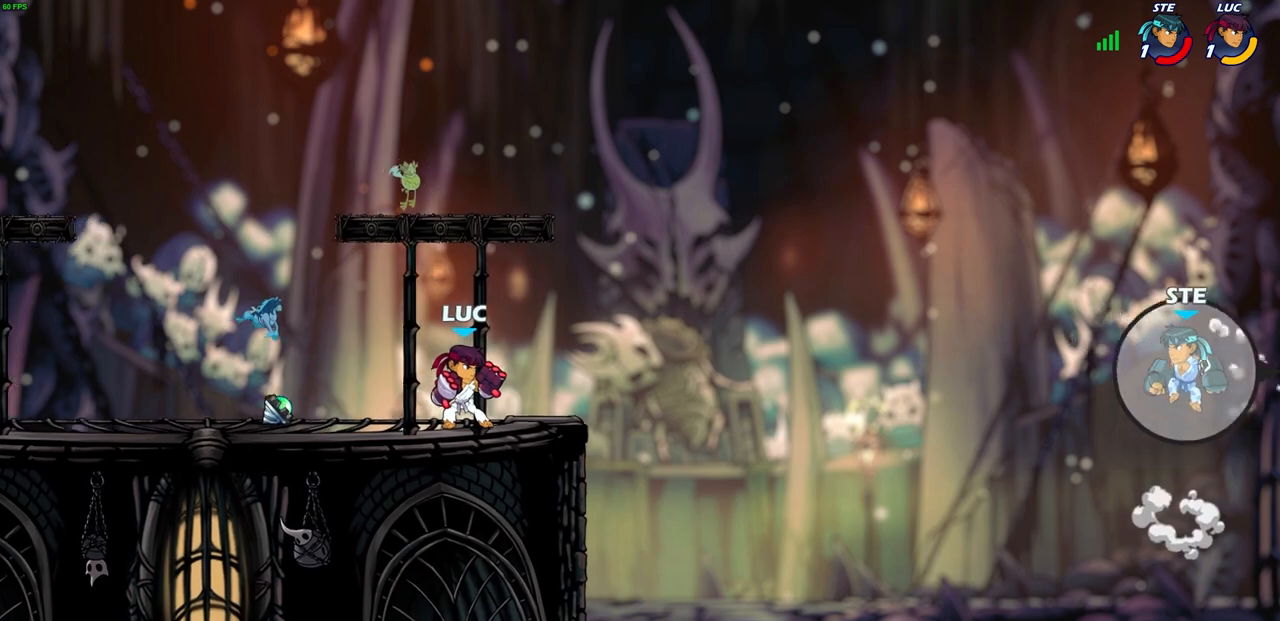
{"buttons": [], "left_stick": "center", "right_stick": "center", "events": []}
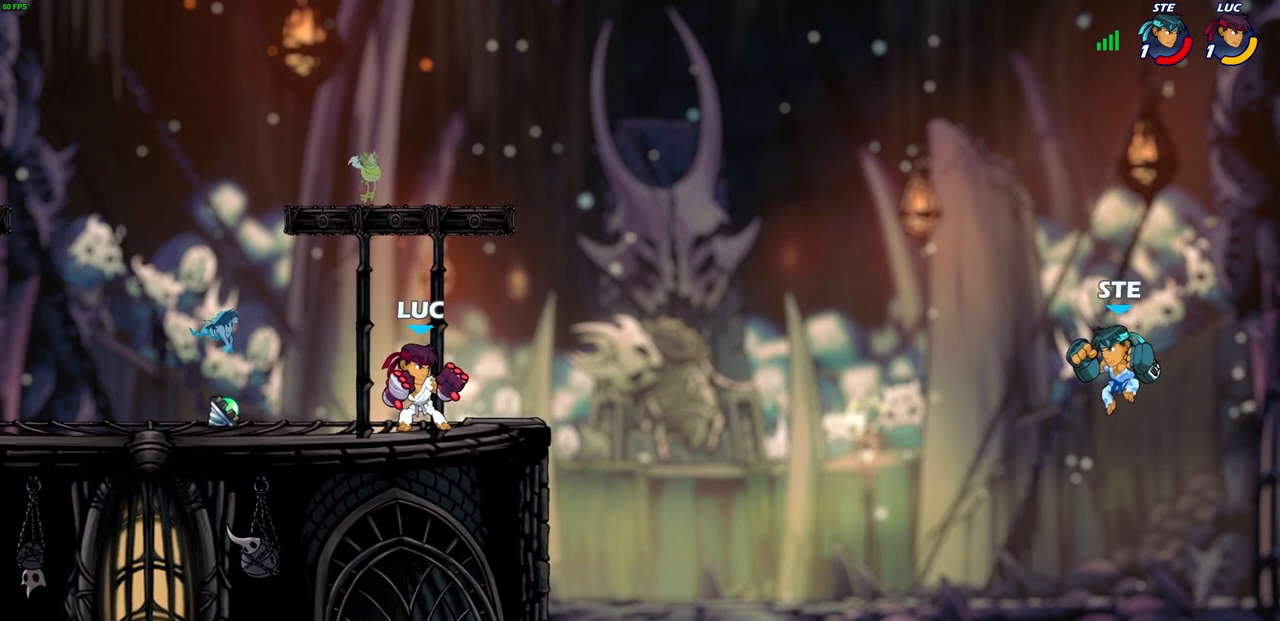
{"buttons": [], "left_stick": "right", "right_stick": "center", "events": [[483, "left_stick", "right"]]}
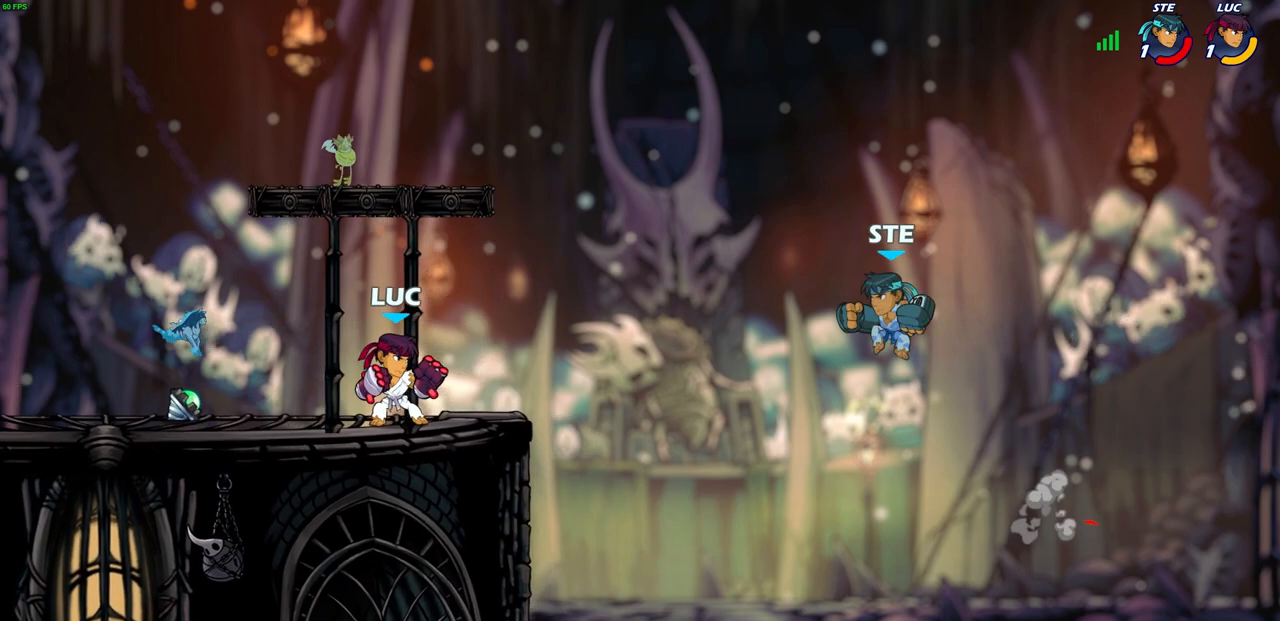
{"buttons": [], "left_stick": "right", "right_stick": "center", "events": [[17, "R2", "down"], [33, "CIRCLE", "down"], [100, "CIRCLE", "up"], [117, "R2", "up"]]}
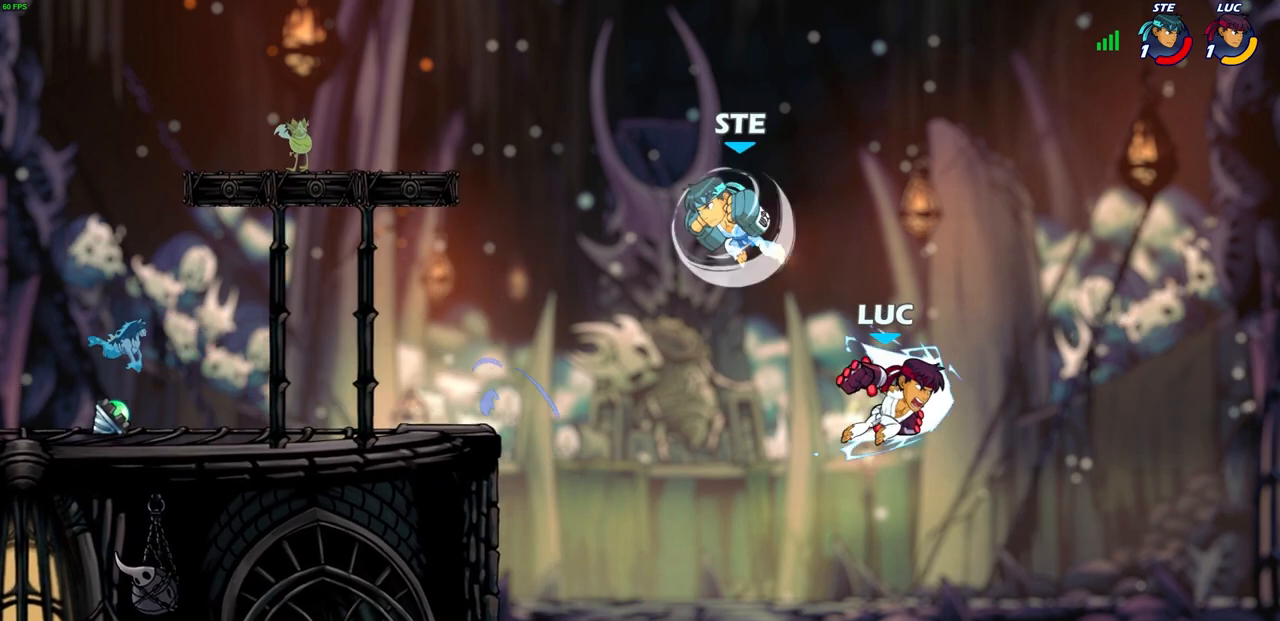
{"buttons": [], "left_stick": "up-left", "right_stick": "center", "events": [[233, "left_stick", "up-left"]]}
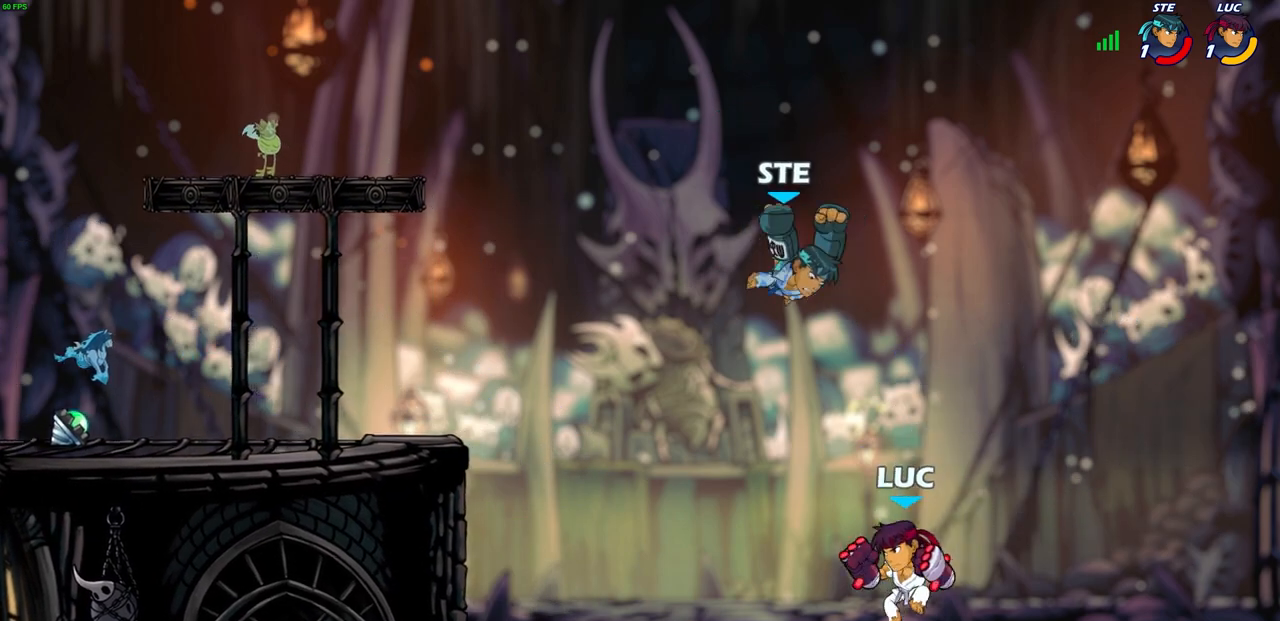
{"buttons": [], "left_stick": "center", "right_stick": "center", "events": [[233, "left_stick", "up"], [250, "CROSS", "down"], [283, "SQUARE", "down"], [333, "CROSS", "up"], [333, "SQUARE", "up"], [350, "left_stick", "up-left"], [500, "left_stick", "center"]]}
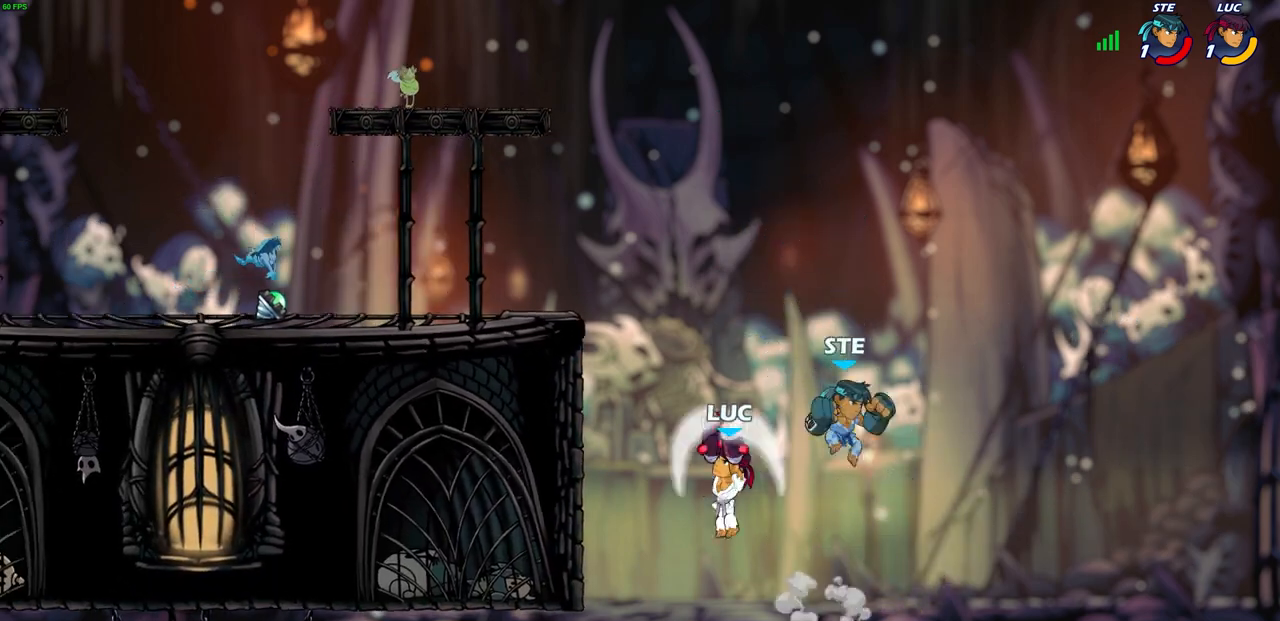
{"buttons": [], "left_stick": "up-right", "right_stick": "center", "events": [[217, "left_stick", "up-left"], [383, "left_stick", "down-left"], [433, "left_stick", "down-right"], [483, "left_stick", "up-right"]]}
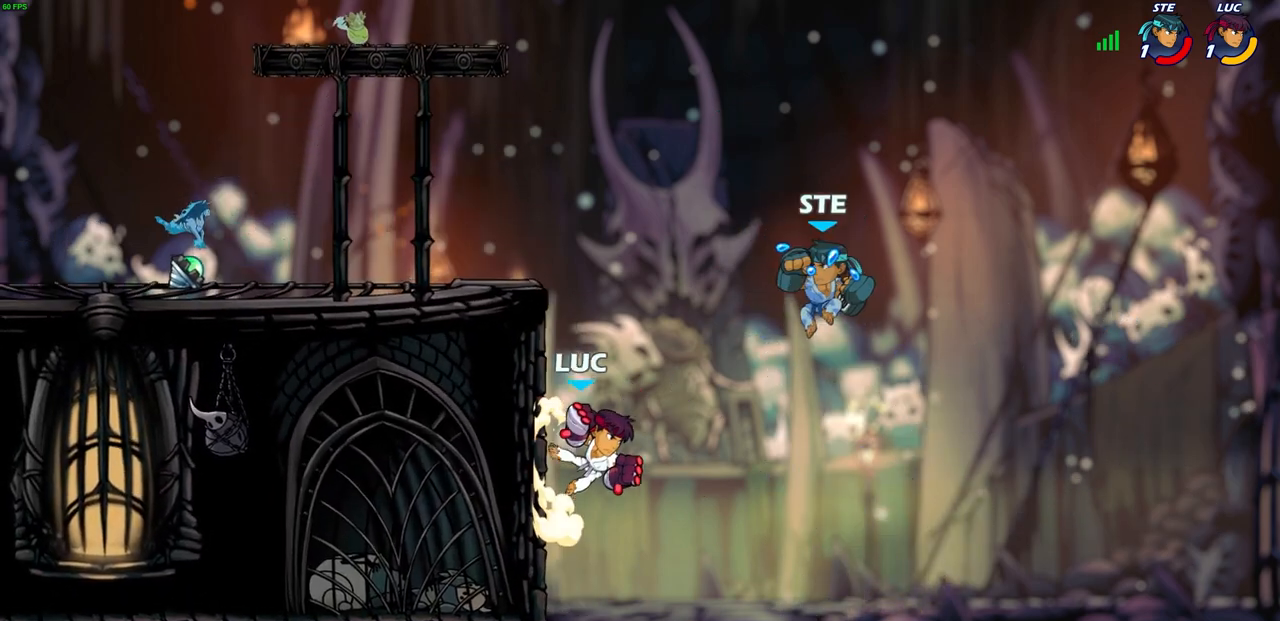
{"buttons": [], "left_stick": "up-left", "right_stick": "center", "events": [[33, "CROSS", "down"], [33, "left_stick", "up-left"], [100, "CIRCLE", "down"], [117, "CROSS", "up"], [117, "left_stick", "up-right"], [200, "CIRCLE", "up"], [450, "left_stick", "up-left"]]}
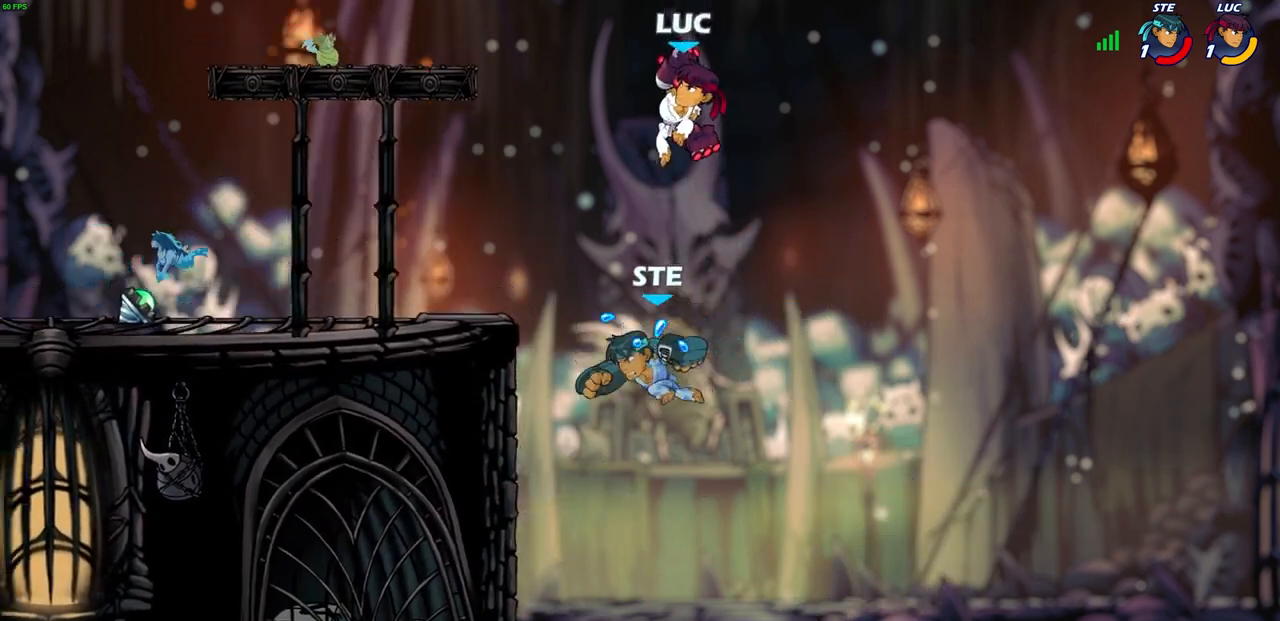
{"buttons": ["CIRCLE"], "left_stick": "down", "right_stick": "center", "events": [[133, "left_stick", "down-left"], [200, "left_stick", "down"], [350, "CIRCLE", "down"]]}
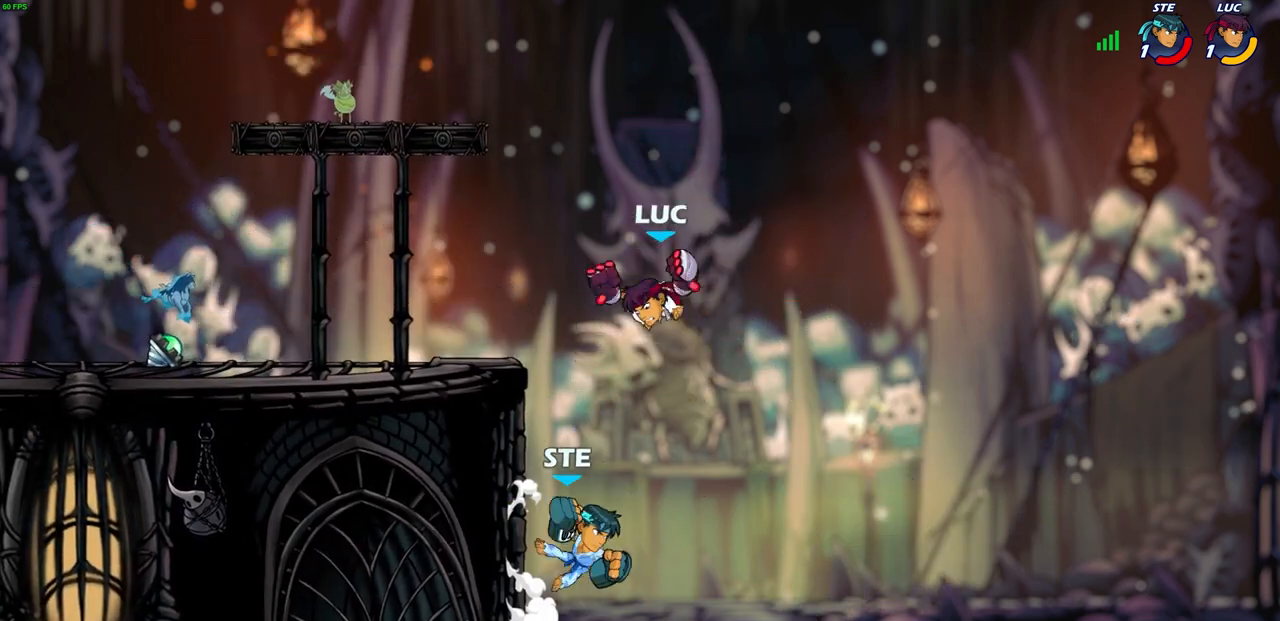
{"buttons": [], "left_stick": "up-left", "right_stick": "center", "events": [[200, "CIRCLE", "up"], [217, "left_stick", "center"], [467, "left_stick", "up-left"]]}
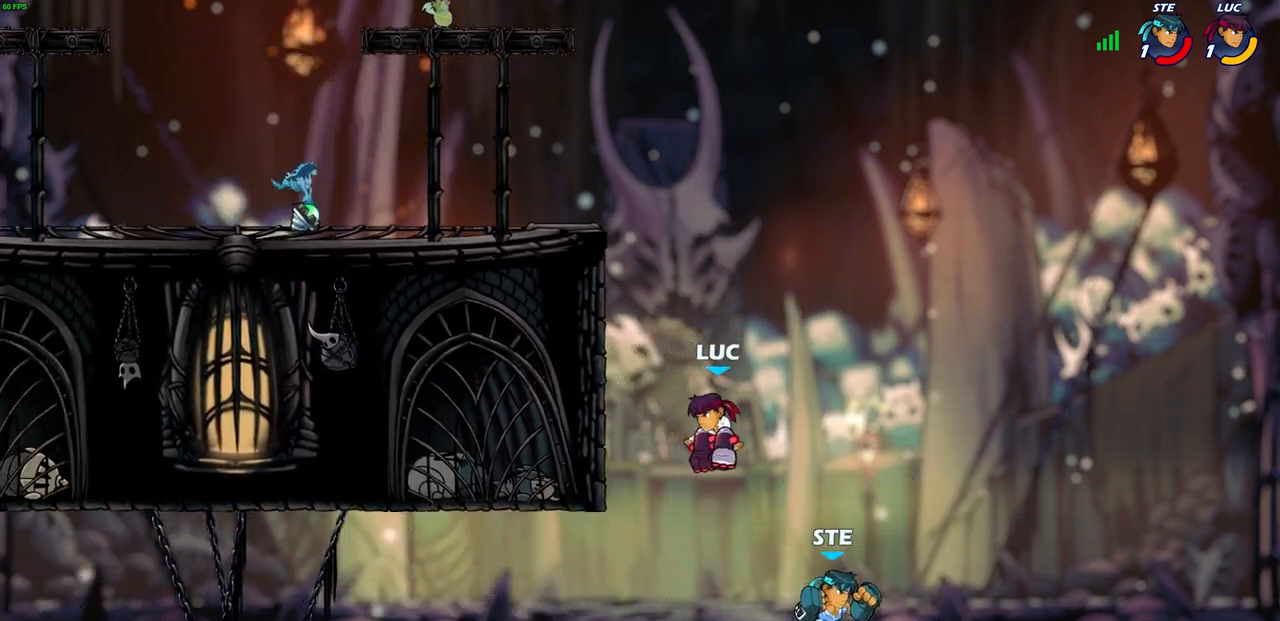
{"buttons": [], "left_stick": "up-left", "right_stick": "center", "events": [[133, "CROSS", "down"], [400, "CROSS", "up"]]}
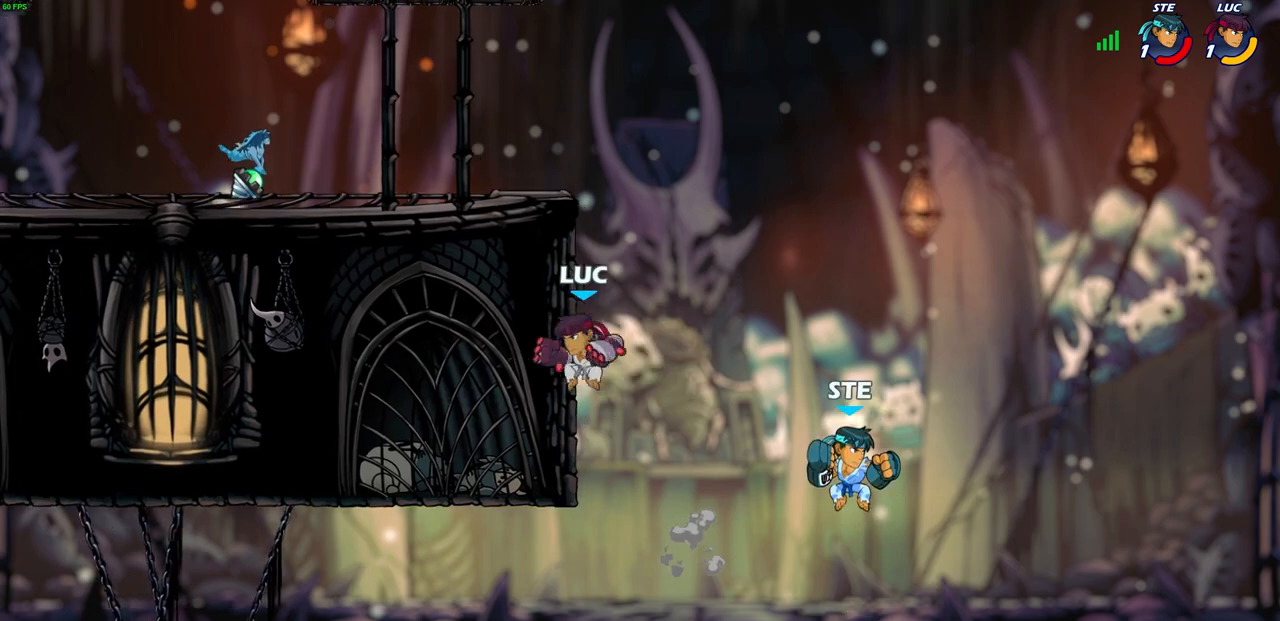
{"buttons": [], "left_stick": "down-left", "right_stick": "center", "events": [[67, "CROSS", "down"], [217, "CROSS", "up"], [300, "CROSS", "down"], [400, "left_stick", "up-right"], [433, "CROSS", "up"], [500, "left_stick", "down-left"]]}
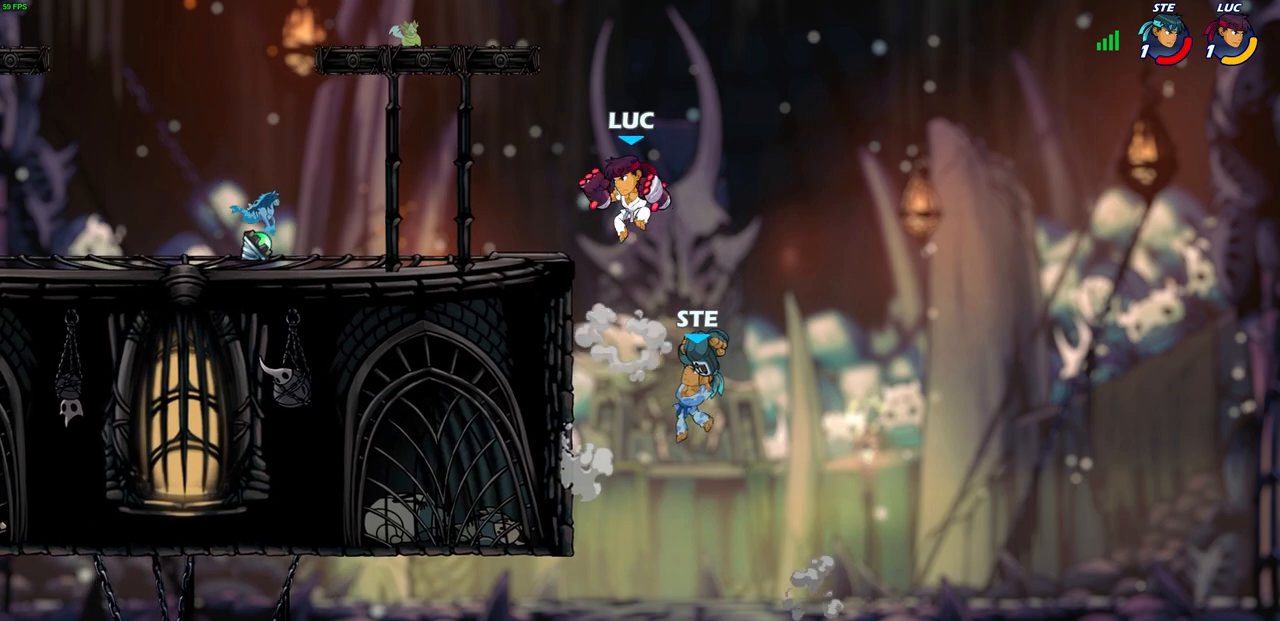
{"buttons": ["CIRCLE"], "left_stick": "down", "right_stick": "center", "events": [[100, "CIRCLE", "down"], [350, "left_stick", "down"]]}
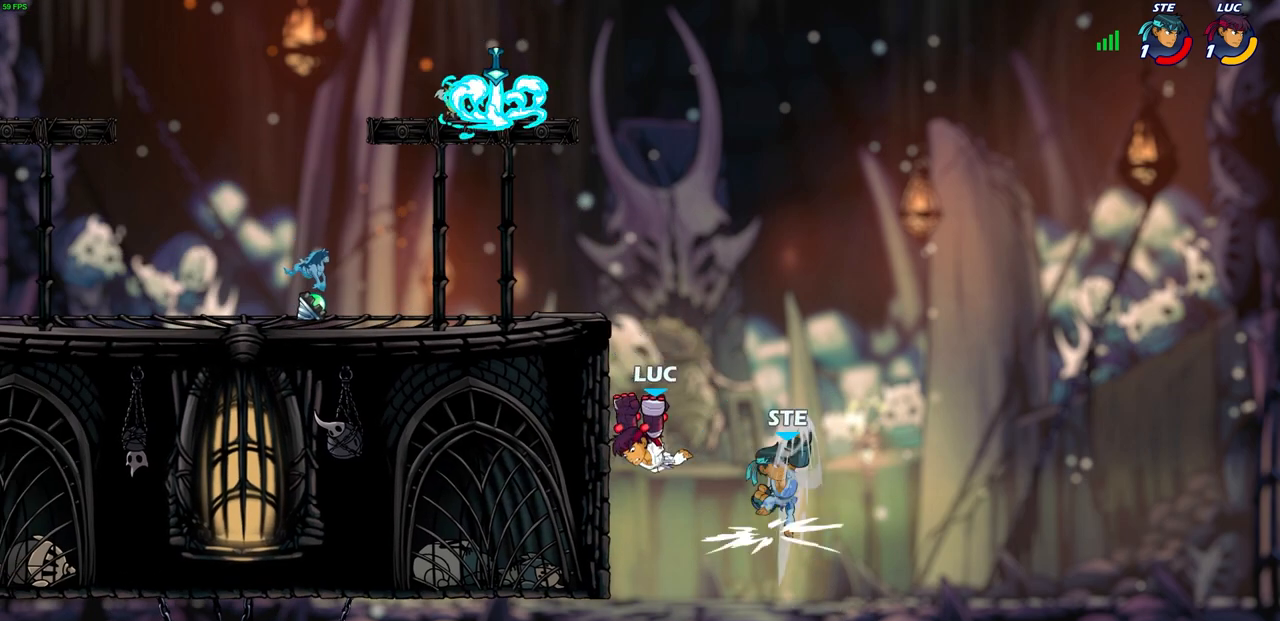
{"buttons": ["CROSS"], "left_stick": "up-left", "right_stick": "center", "events": [[33, "CIRCLE", "up"], [67, "left_stick", "center"], [433, "left_stick", "up-right"], [450, "CROSS", "down"], [483, "left_stick", "up-left"]]}
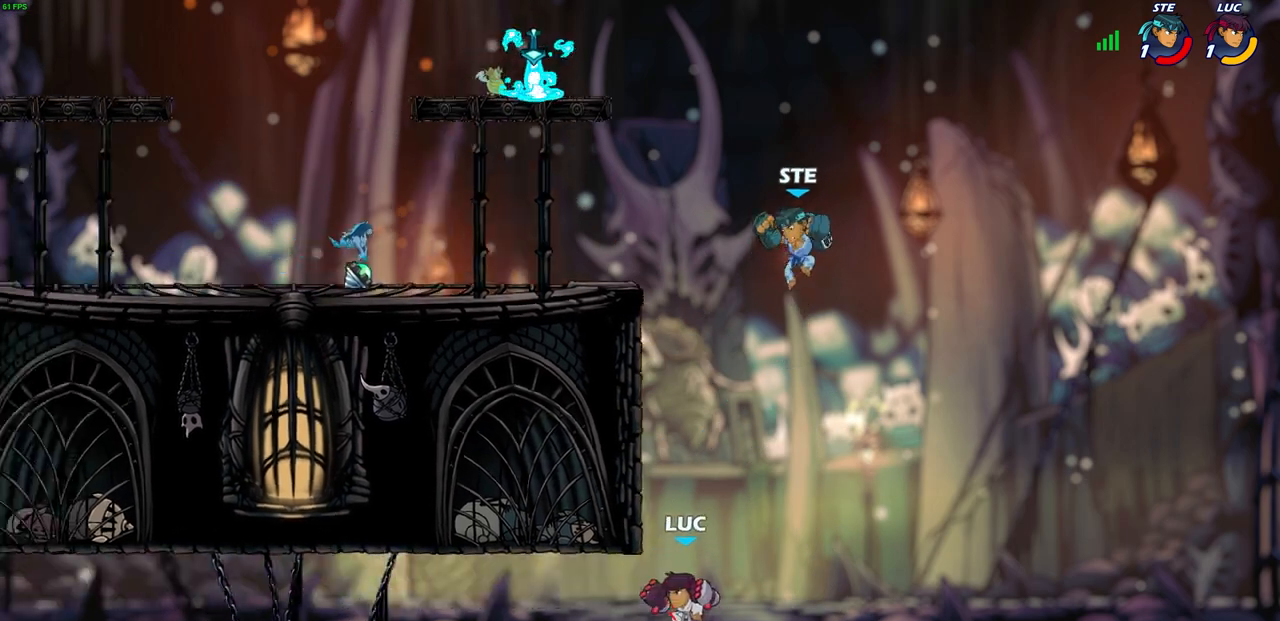
{"buttons": [], "left_stick": "center", "right_stick": "center", "events": [[167, "CROSS", "up"], [217, "left_stick", "up-right"], [250, "CROSS", "down"], [283, "CIRCLE", "down"], [300, "CROSS", "up"], [400, "left_stick", "center"], [433, "CIRCLE", "up"]]}
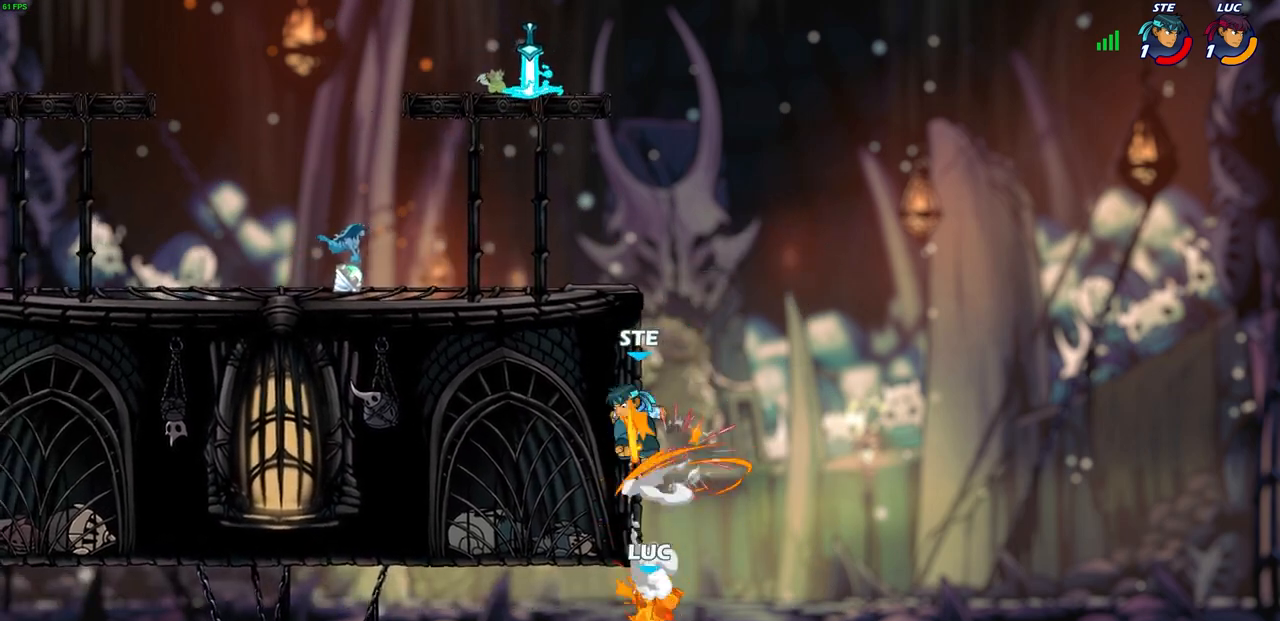
{"buttons": [], "left_stick": "up-right", "right_stick": "center", "events": [[217, "left_stick", "right"], [267, "left_stick", "up-right"], [317, "CIRCLE", "down"], [417, "CIRCLE", "up"]]}
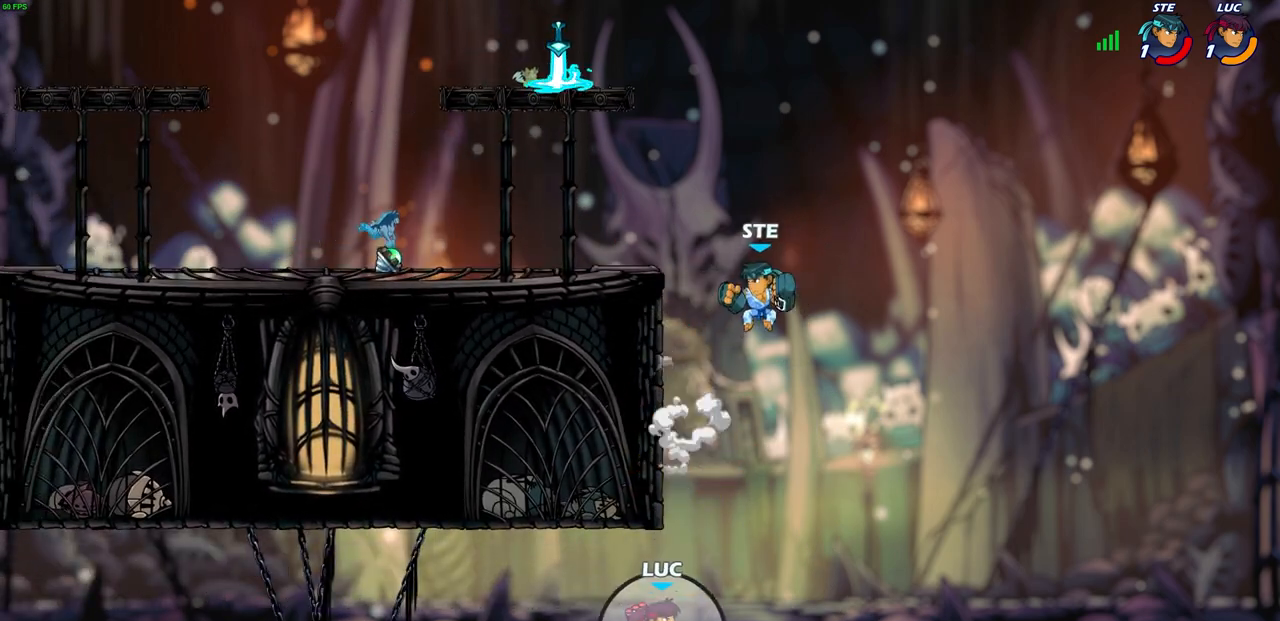
{"buttons": [], "left_stick": "up-right", "right_stick": "center", "events": [[17, "CIRCLE", "down"], [83, "CIRCLE", "up"], [150, "CIRCLE", "down"], [300, "CIRCLE", "up"], [317, "left_stick", "center"], [417, "left_stick", "up-right"]]}
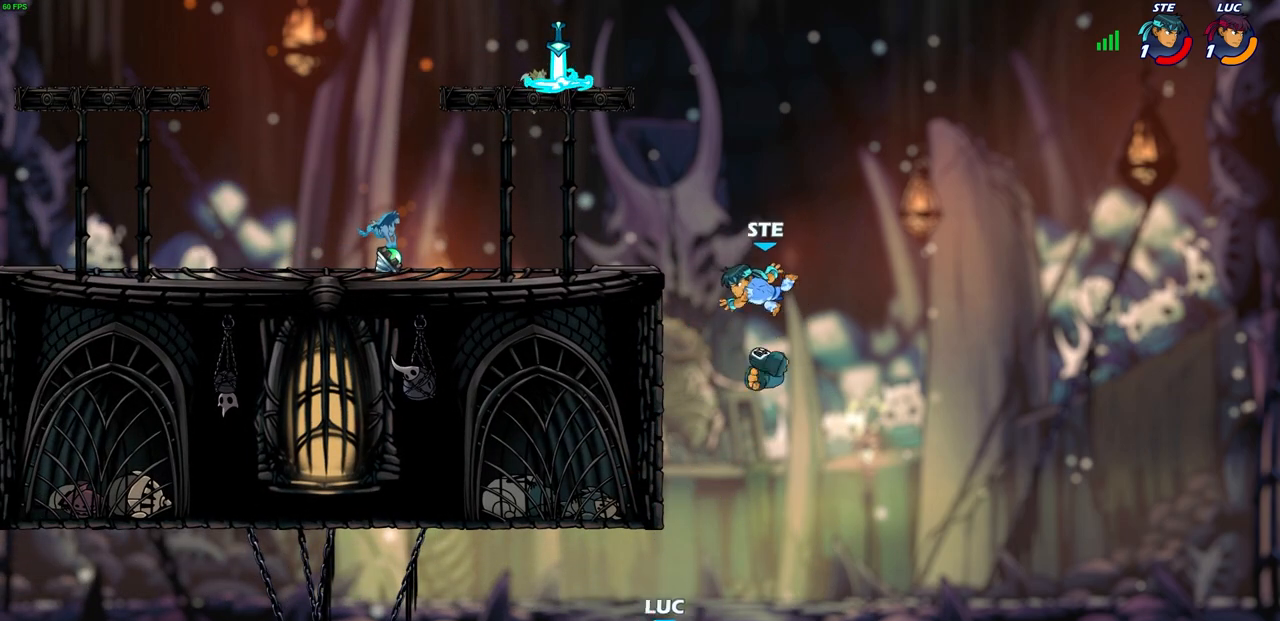
{"buttons": [], "left_stick": "up", "right_stick": "center", "events": [[133, "CROSS", "down"], [133, "left_stick", "up"], [333, "left_stick", "up-right"], [400, "CROSS", "up"], [483, "left_stick", "up"]]}
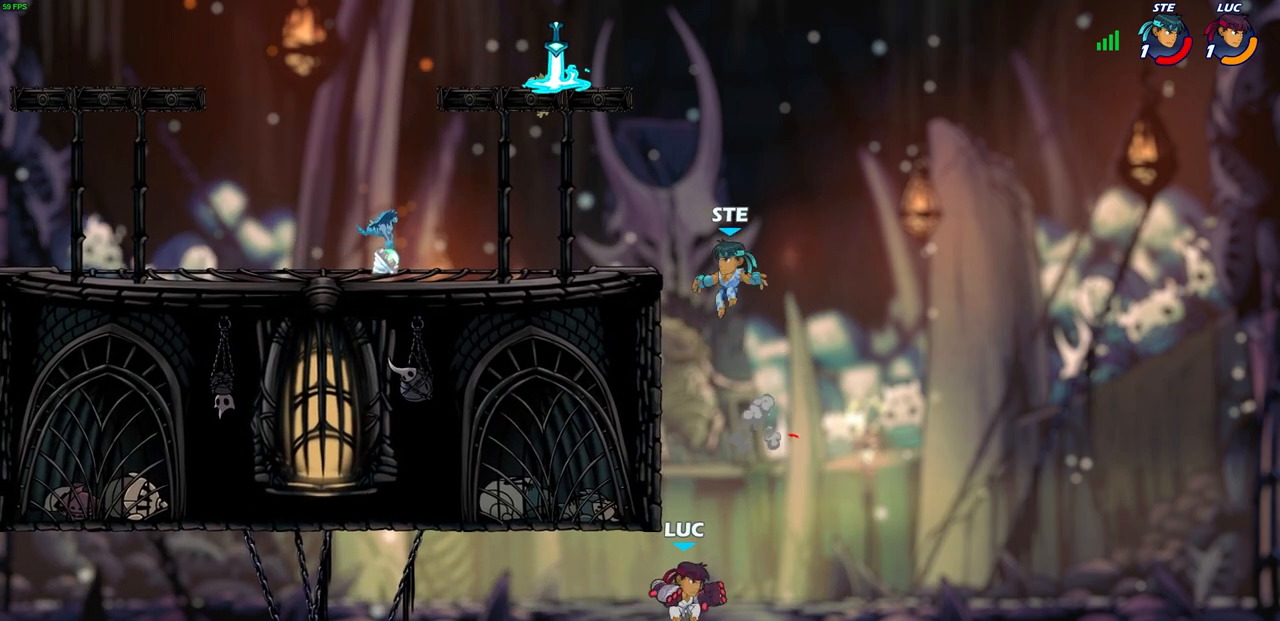
{"buttons": [], "left_stick": "up-left", "right_stick": "center", "events": [[50, "R2", "down"], [200, "left_stick", "up-left"], [350, "R2", "up"]]}
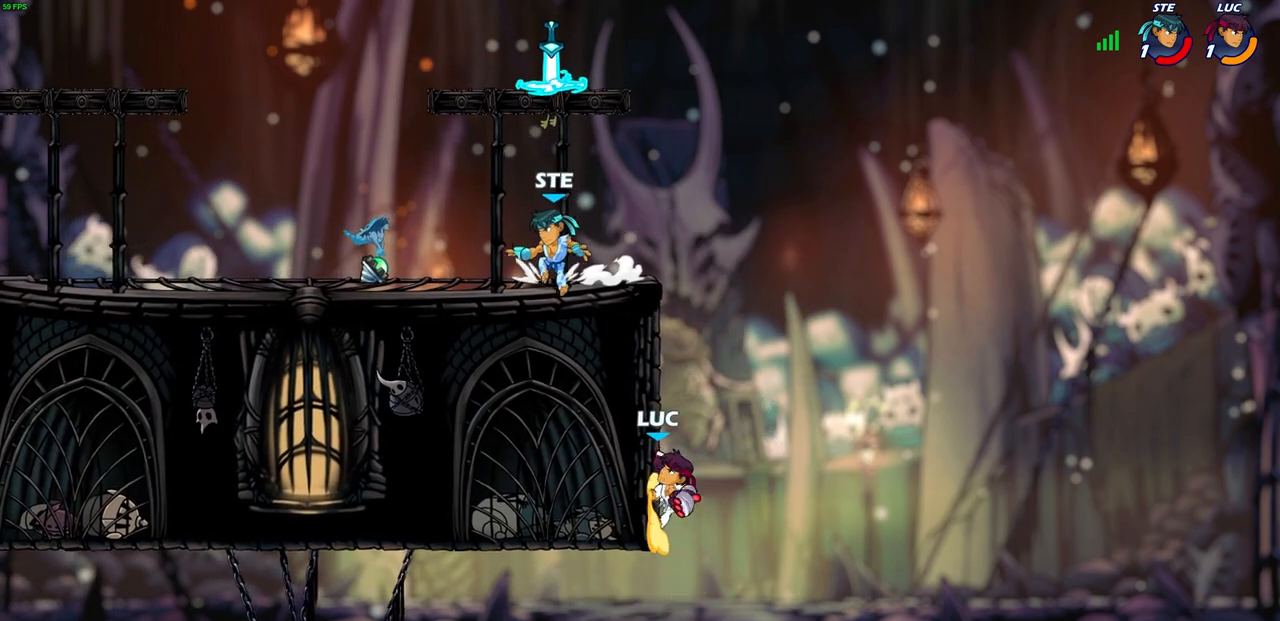
{"buttons": [], "left_stick": "left", "right_stick": "center", "events": [[33, "CROSS", "down"], [50, "left_stick", "up-right"], [100, "CIRCLE", "down"], [100, "left_stick", "up-left"], [117, "CROSS", "up"], [200, "CIRCLE", "up"], [217, "left_stick", "center"], [450, "left_stick", "left"]]}
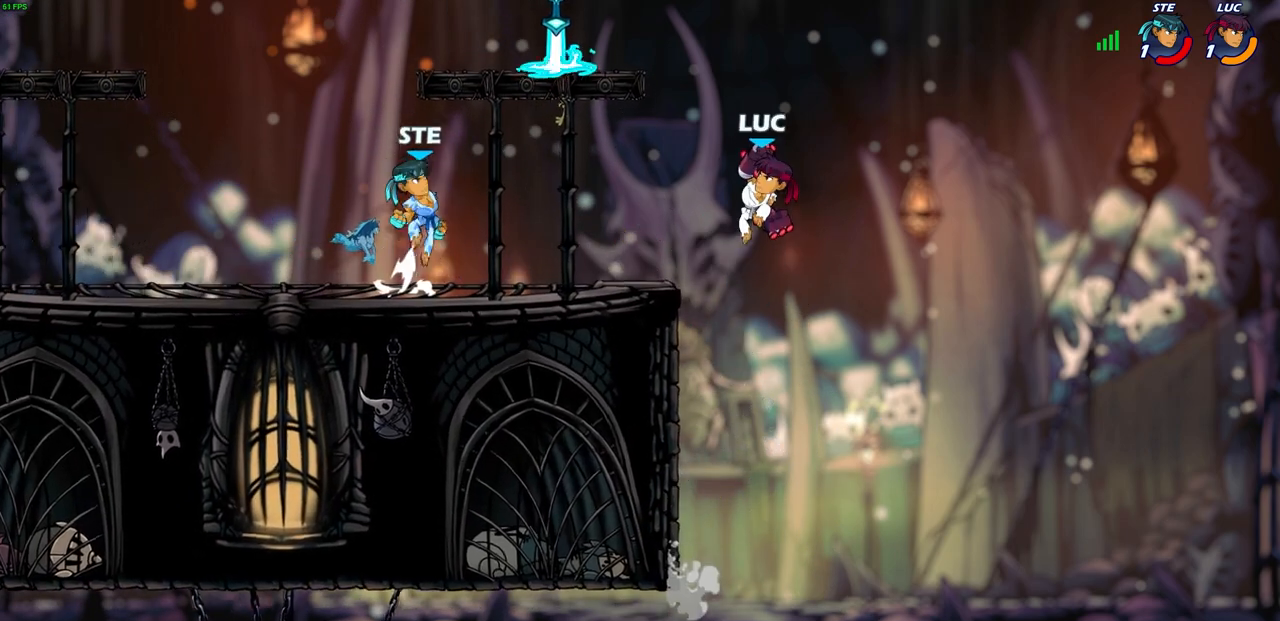
{"buttons": [], "left_stick": "up-right", "right_stick": "center", "events": [[183, "CROSS", "down"], [317, "CROSS", "up"], [450, "left_stick", "up-right"]]}